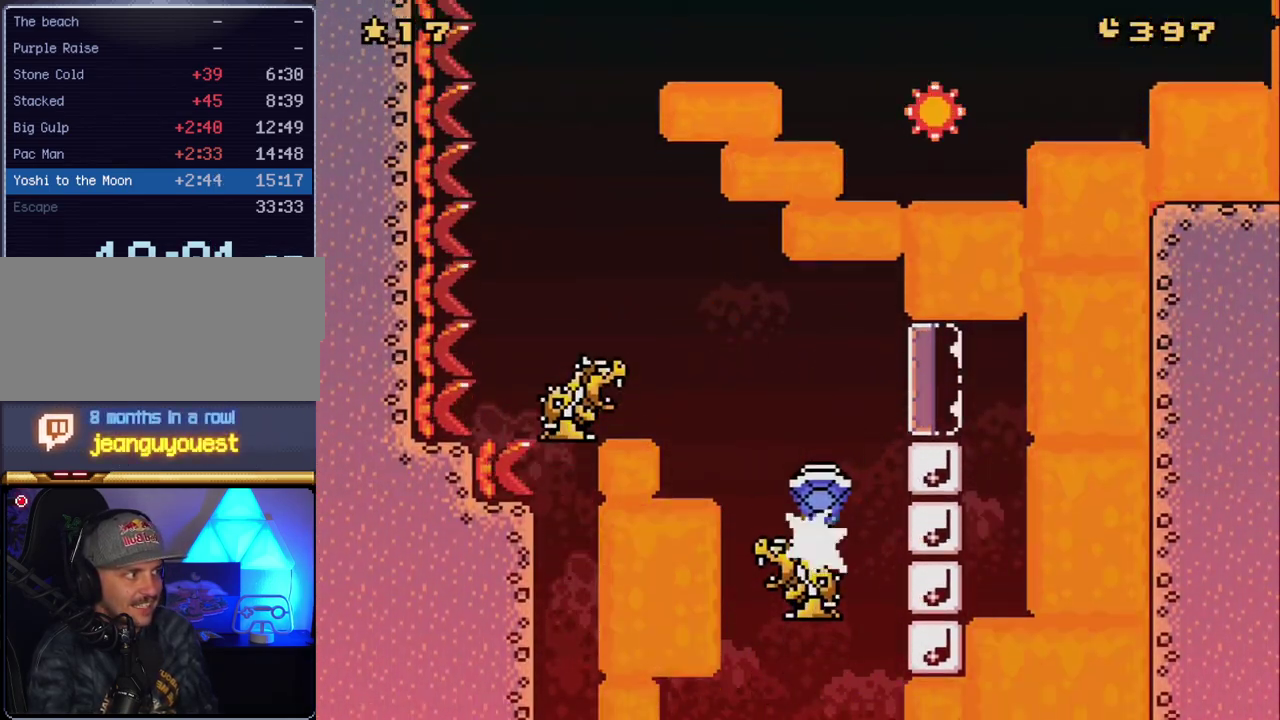
Gameplay with a controller (Nintendo layout); each line is a JSON object with the inputs held at the frame after it. "events" lists button and stick changes between this image and that frame as [ms after this image, input, new state], when the widget could be followed in between. Not read: L3 R3.
{"buttons": ["X", "DPAD_LEFT"], "events": [[17, "A", "down"], [383, "A", "up"]]}
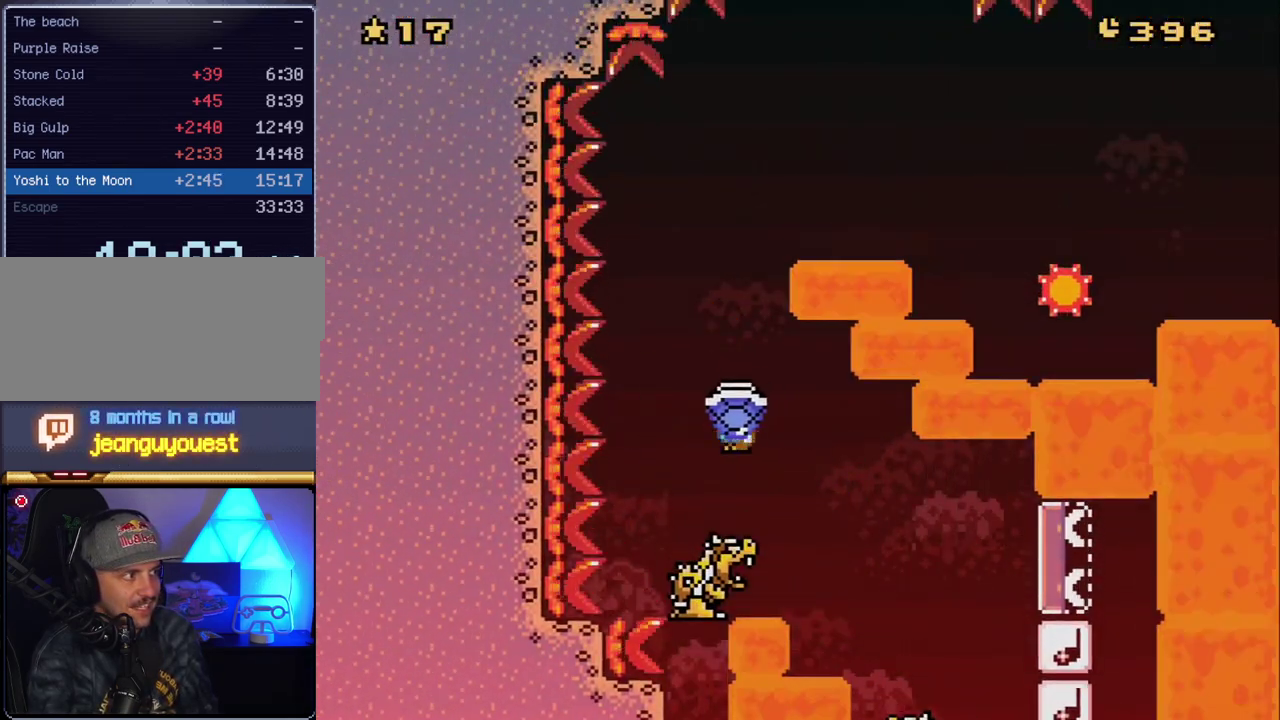
{"buttons": ["X"], "events": [[17, "A", "down"], [17, "DPAD_LEFT", "up"], [50, "DPAD_RIGHT", "down"], [267, "DPAD_RIGHT", "up"], [300, "DPAD_LEFT", "down"], [383, "A", "up"], [450, "DPAD_LEFT", "up"]]}
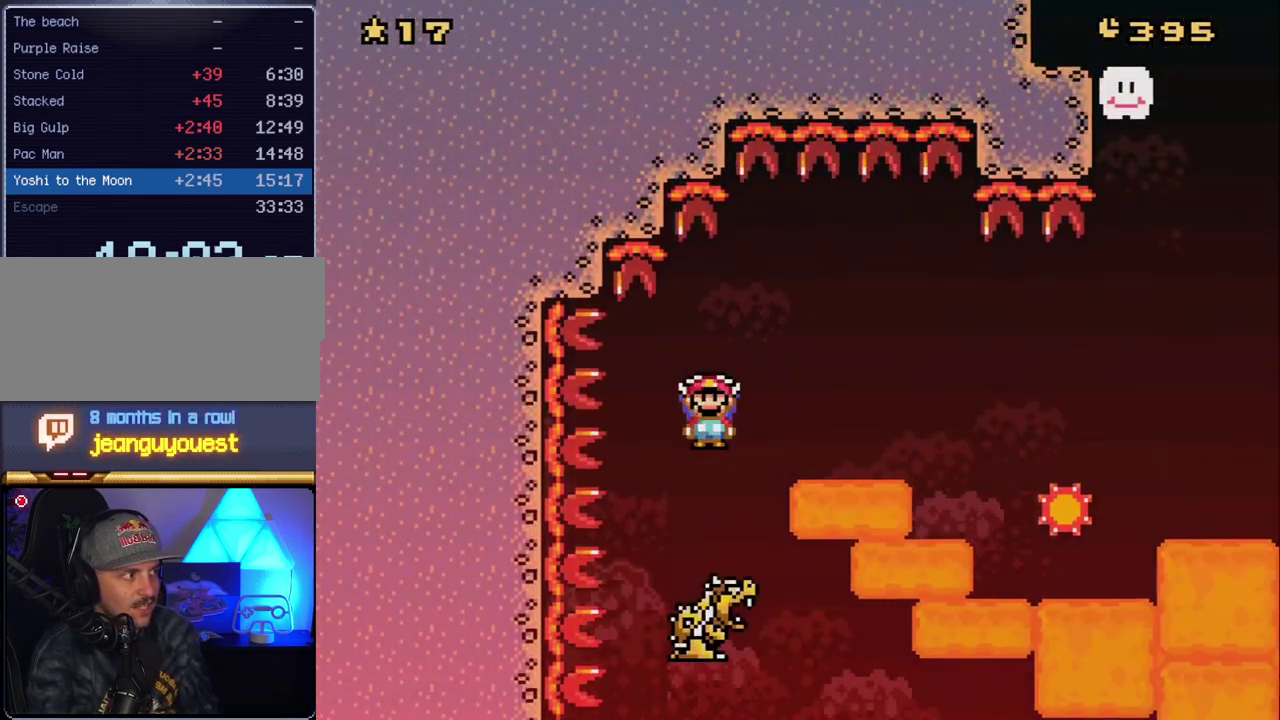
{"buttons": ["A", "X", "DPAD_RIGHT"], "events": [[100, "DPAD_RIGHT", "down"], [133, "A", "down"]]}
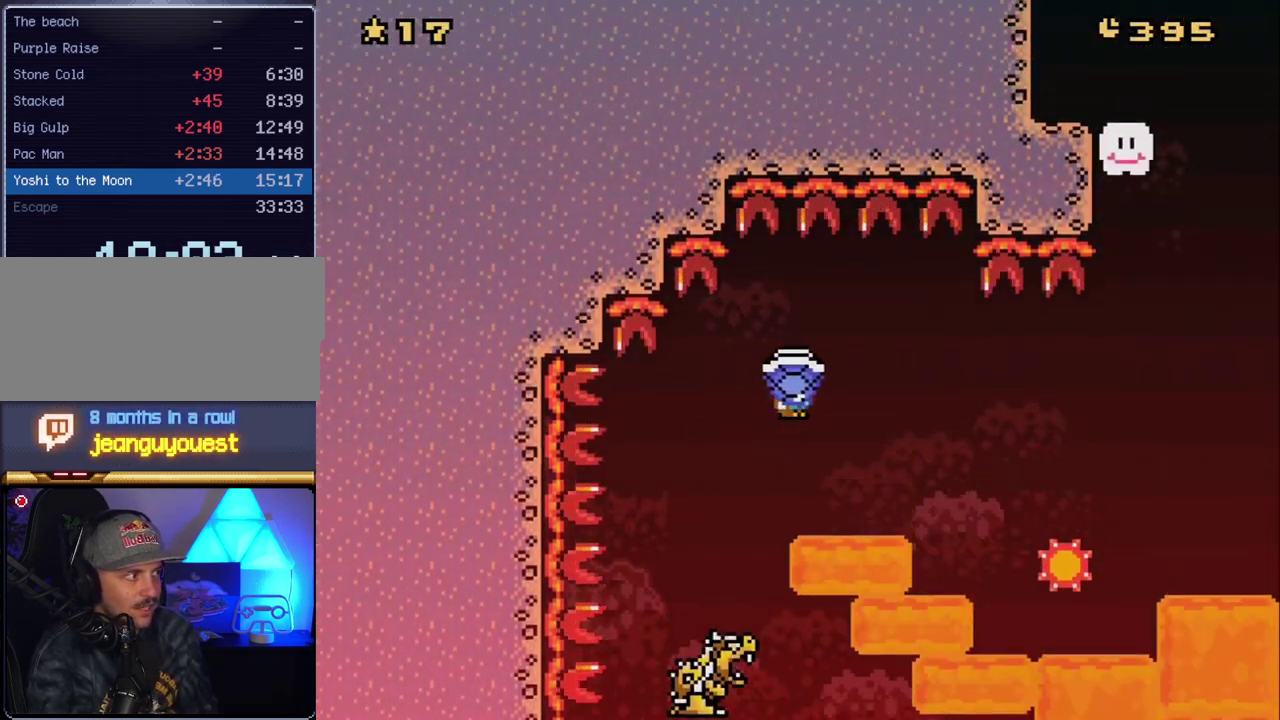
{"buttons": ["A", "X", "DPAD_RIGHT"], "events": [[50, "A", "up"], [100, "A", "down"]]}
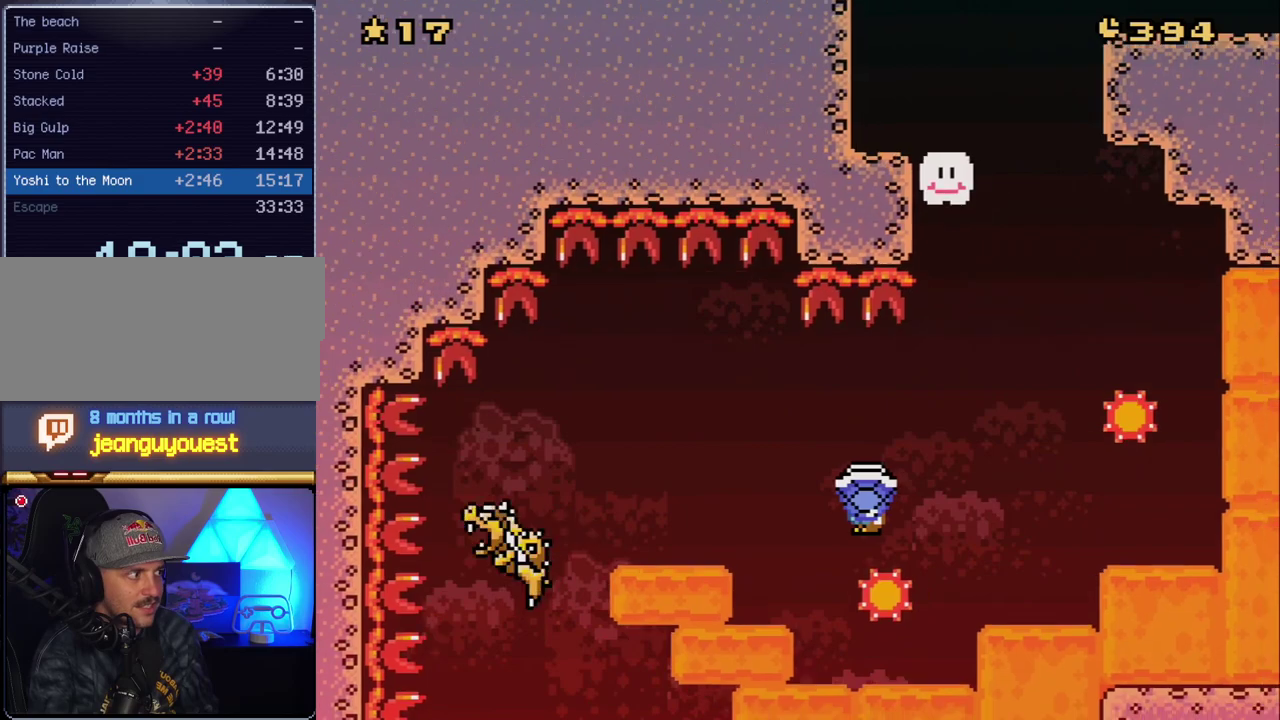
{"buttons": ["X", "DPAD_LEFT"], "events": [[367, "A", "up"], [450, "DPAD_RIGHT", "up"], [483, "DPAD_LEFT", "down"]]}
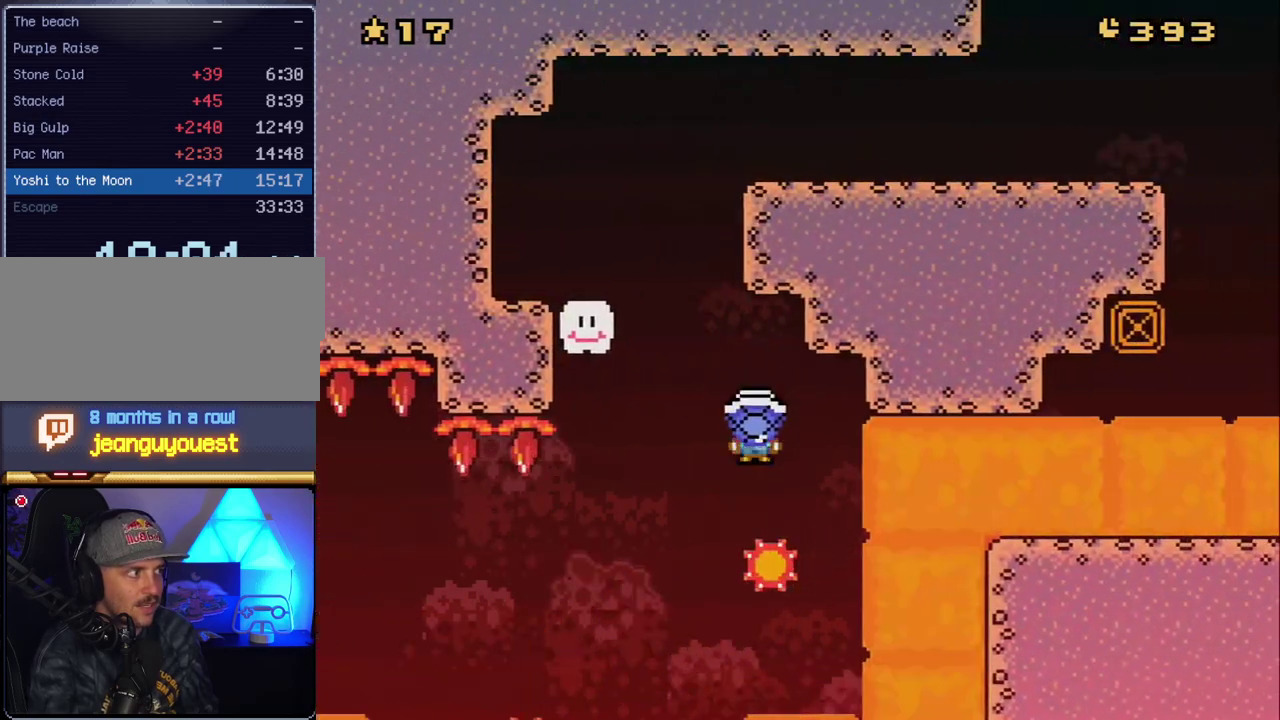
{"buttons": ["A", "X", "DPAD_LEFT"], "events": [[50, "A", "down"]]}
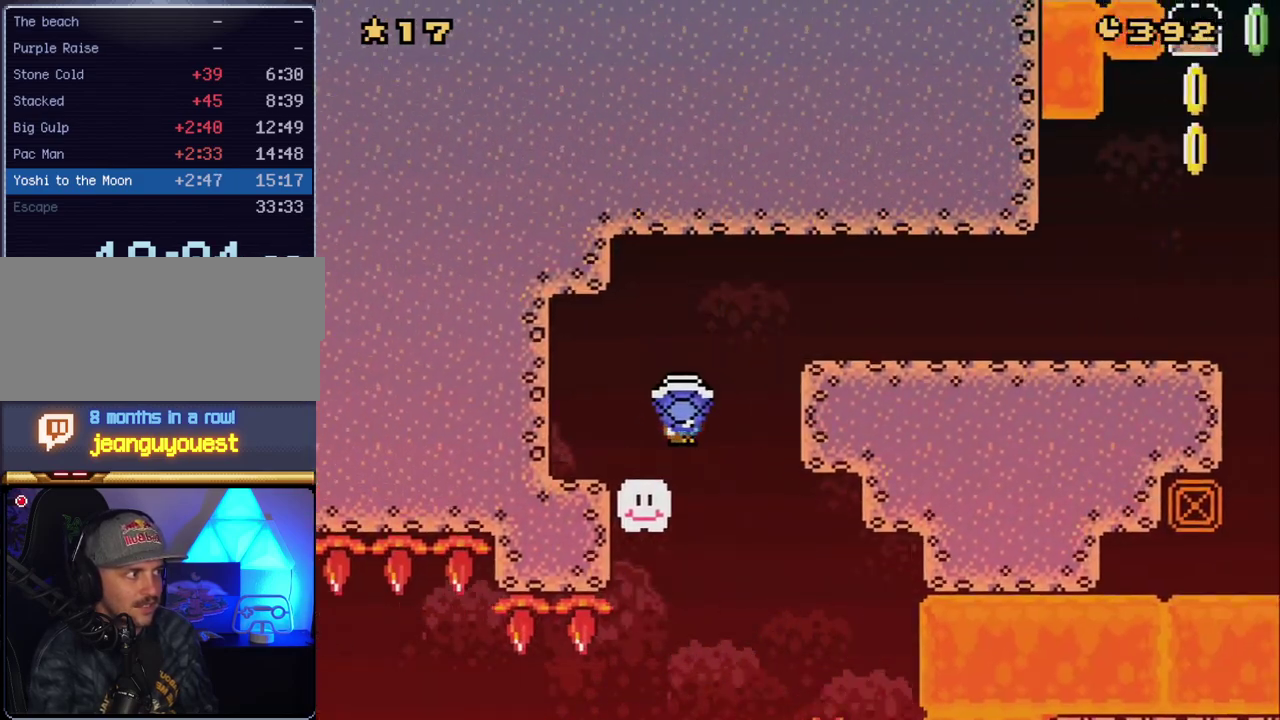
{"buttons": ["A", "X", "DPAD_RIGHT"], "events": [[50, "DPAD_LEFT", "up"], [83, "A", "up"], [117, "DPAD_RIGHT", "down"], [383, "A", "down"]]}
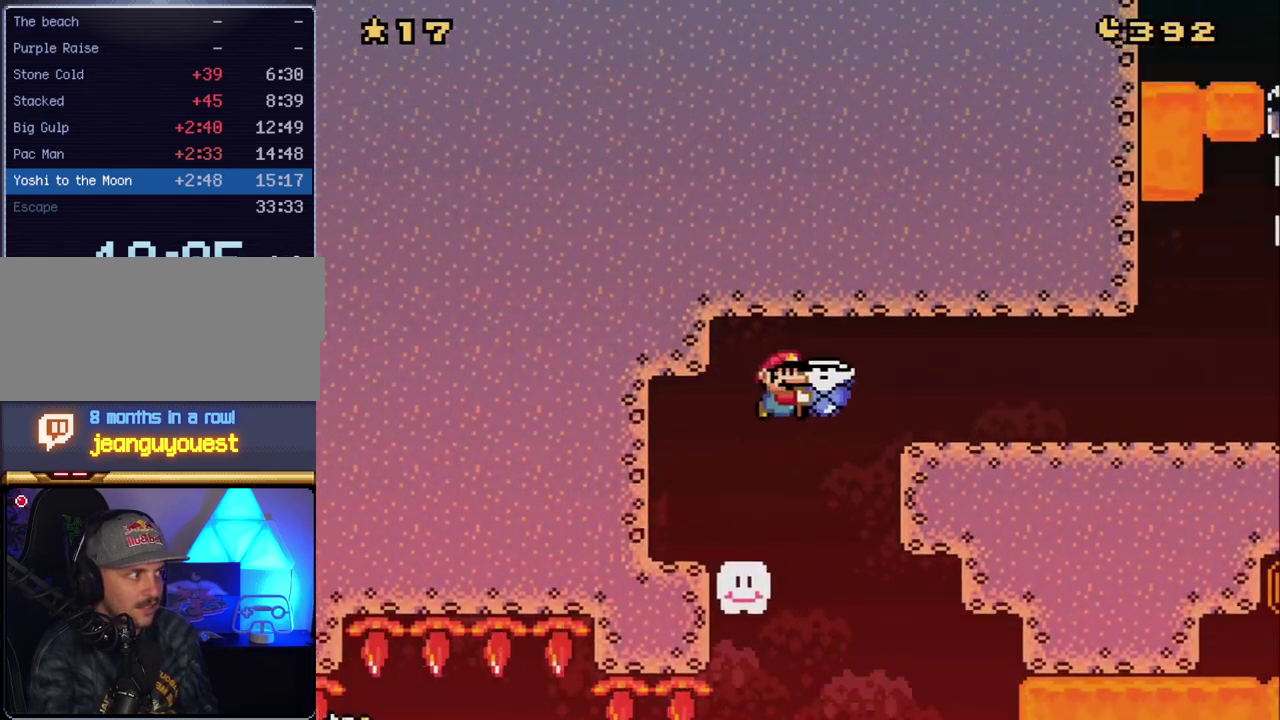
{"buttons": ["Y", "DPAD_RIGHT"], "events": [[333, "A", "up"], [350, "X", "up"], [350, "Y", "down"]]}
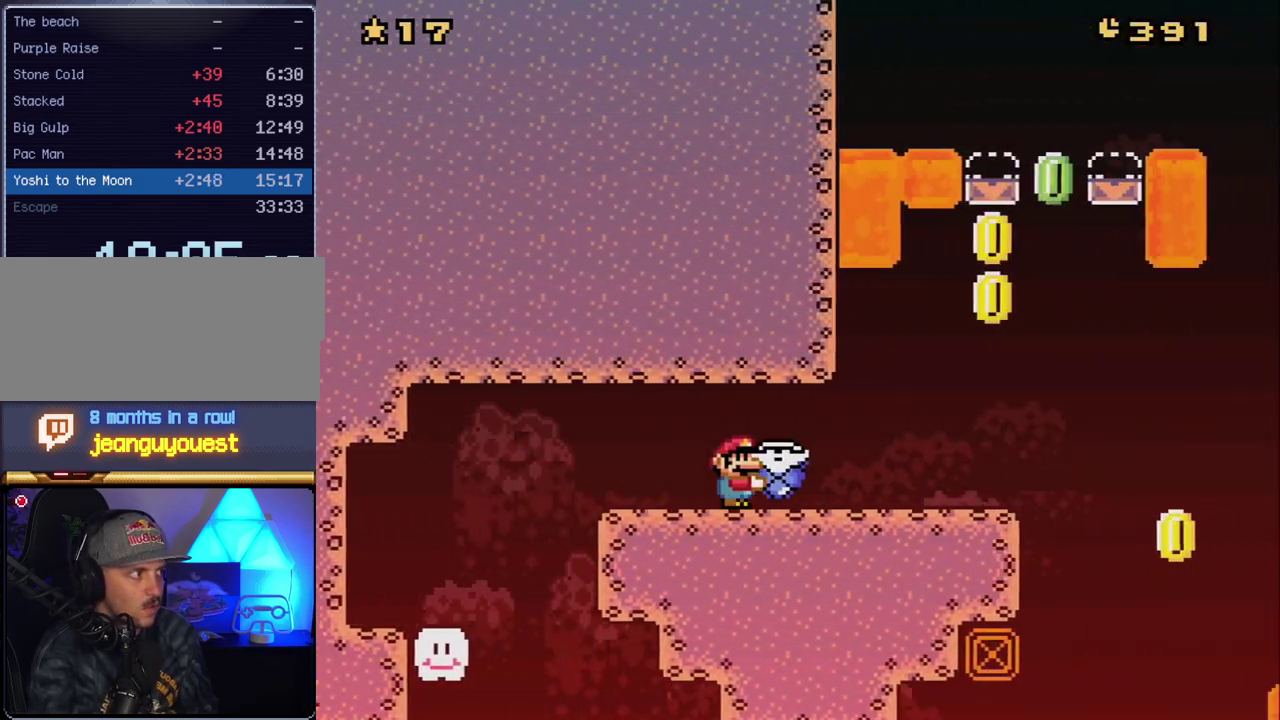
{"buttons": ["B", "Y", "DPAD_LEFT"], "events": [[450, "B", "down"], [450, "DPAD_LEFT", "down"], [450, "DPAD_RIGHT", "up"]]}
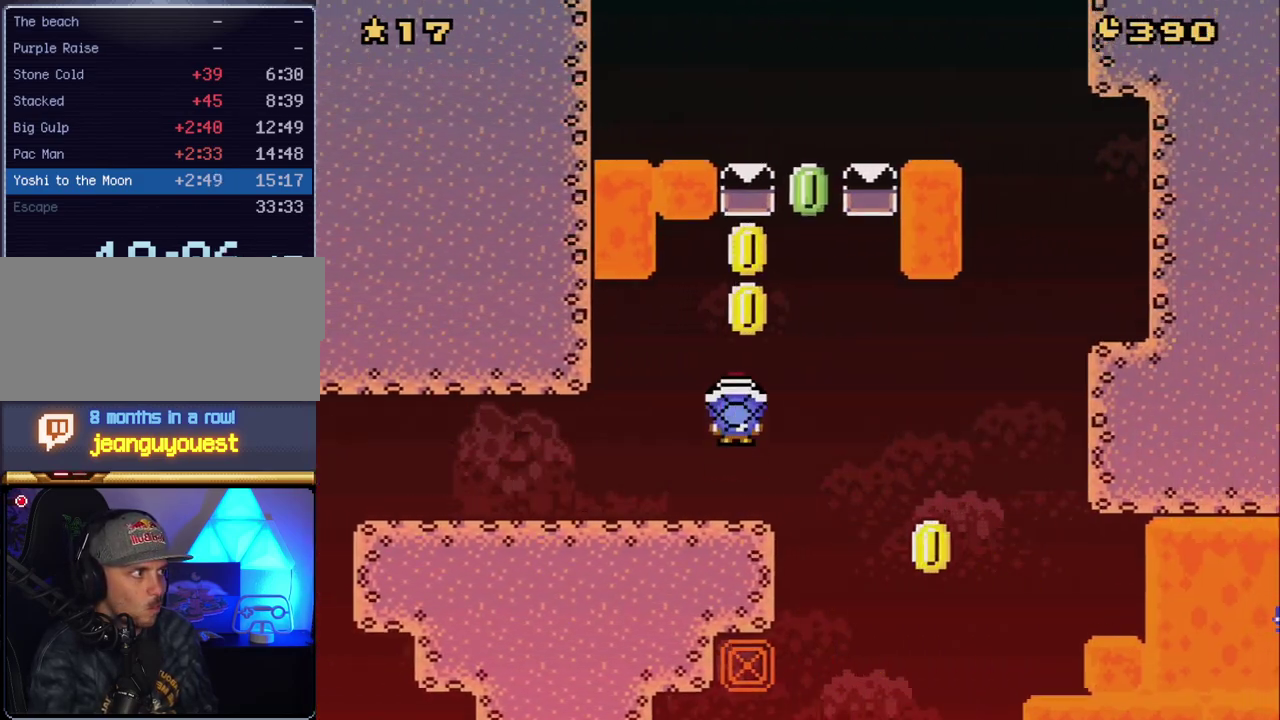
{"buttons": ["B", "Y", "DPAD_LEFT"], "events": [[167, "DPAD_LEFT", "up"], [167, "DPAD_RIGHT", "down"], [350, "DPAD_RIGHT", "up"], [350, "Y", "up"], [383, "DPAD_LEFT", "down"], [450, "Y", "down"]]}
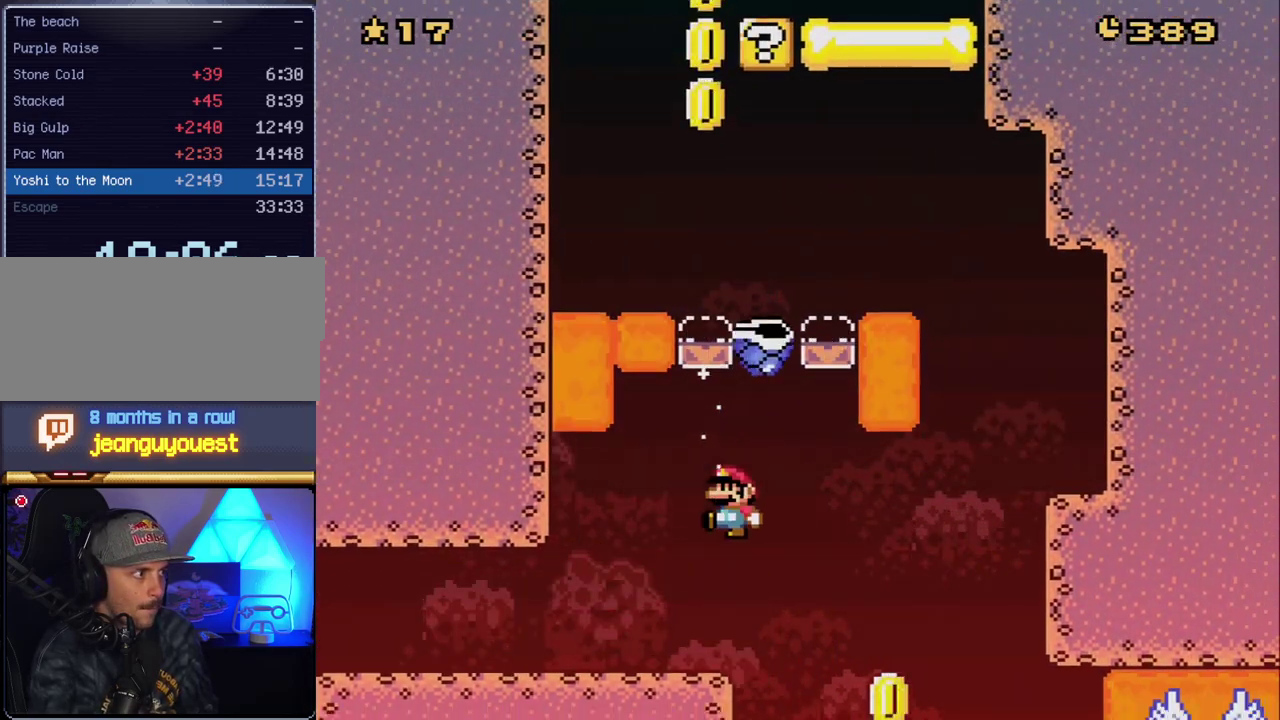
{"buttons": ["Y"], "events": [[167, "DPAD_LEFT", "up"], [200, "B", "up"], [233, "DPAD_RIGHT", "down"], [333, "DPAD_RIGHT", "up"]]}
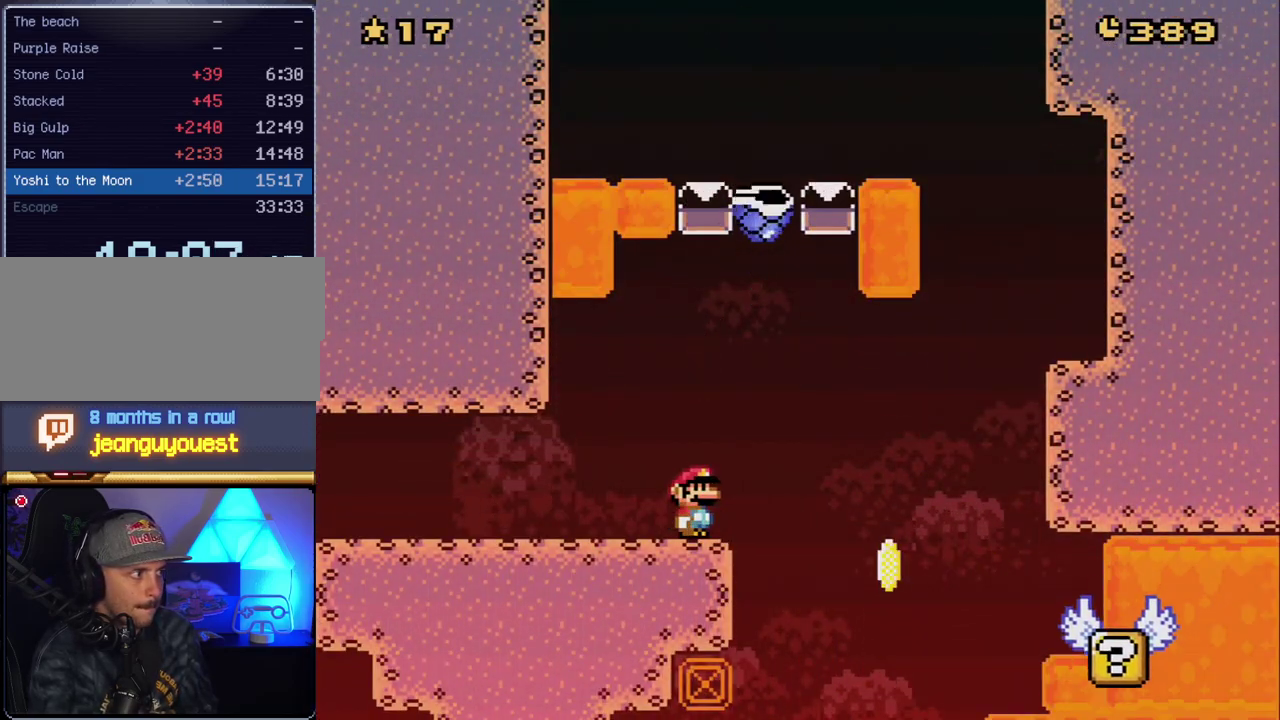
{"buttons": ["Y", "DPAD_RIGHT"], "events": [[333, "B", "down"], [367, "DPAD_RIGHT", "down"], [383, "B", "up"]]}
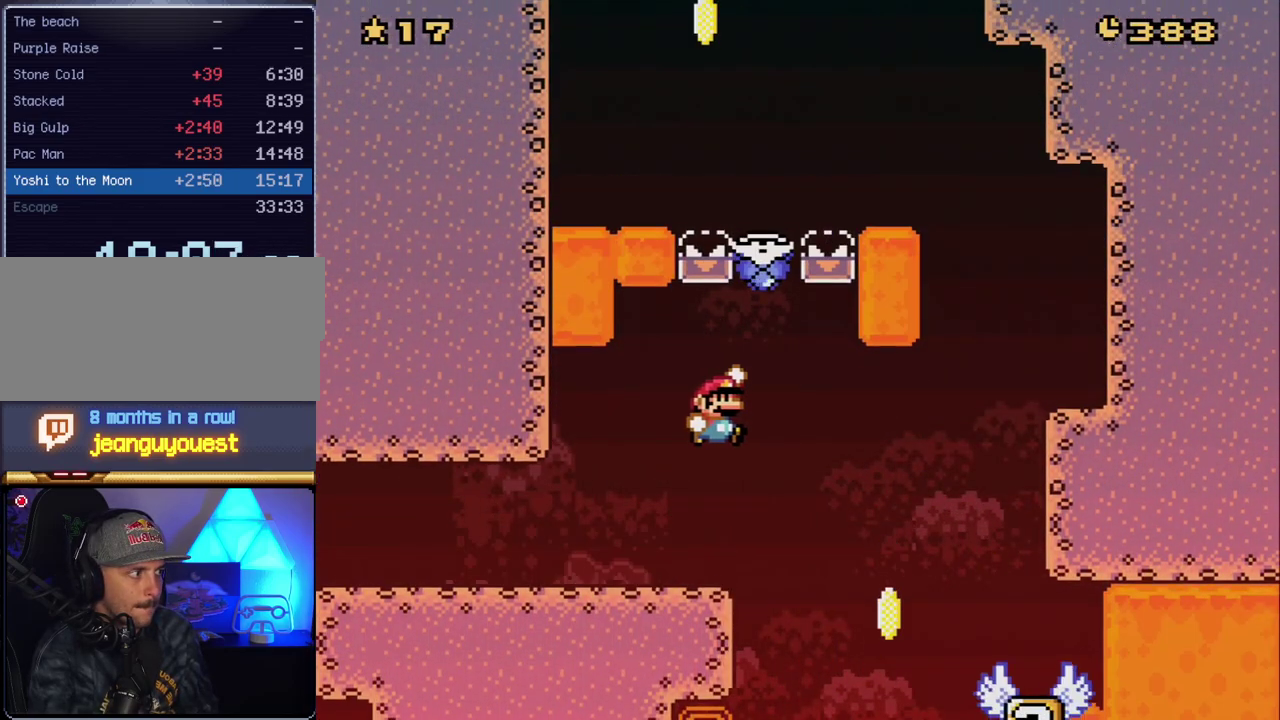
{"buttons": ["Y", "DPAD_LEFT"], "events": [[50, "B", "down"], [383, "DPAD_RIGHT", "up"], [450, "DPAD_LEFT", "down"], [483, "B", "up"]]}
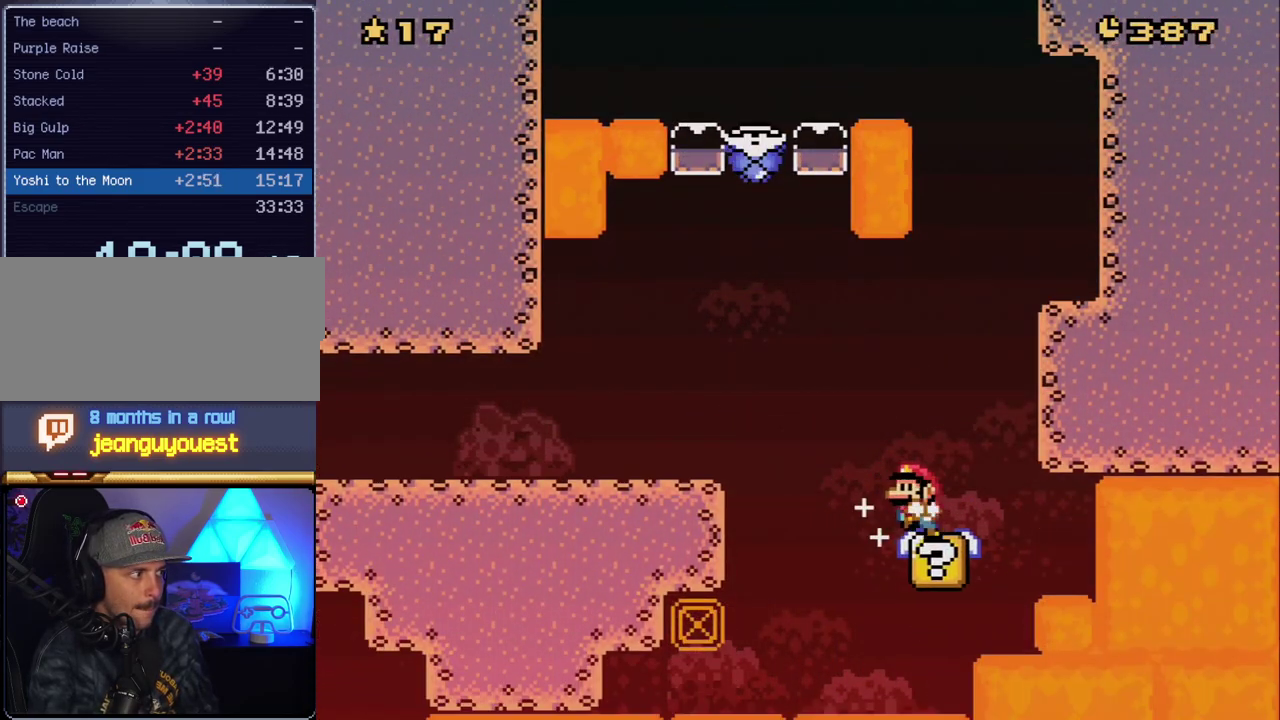
{"buttons": ["B", "Y", "DPAD_RIGHT"], "events": [[50, "DPAD_LEFT", "up"], [83, "DPAD_RIGHT", "down"], [133, "B", "down"]]}
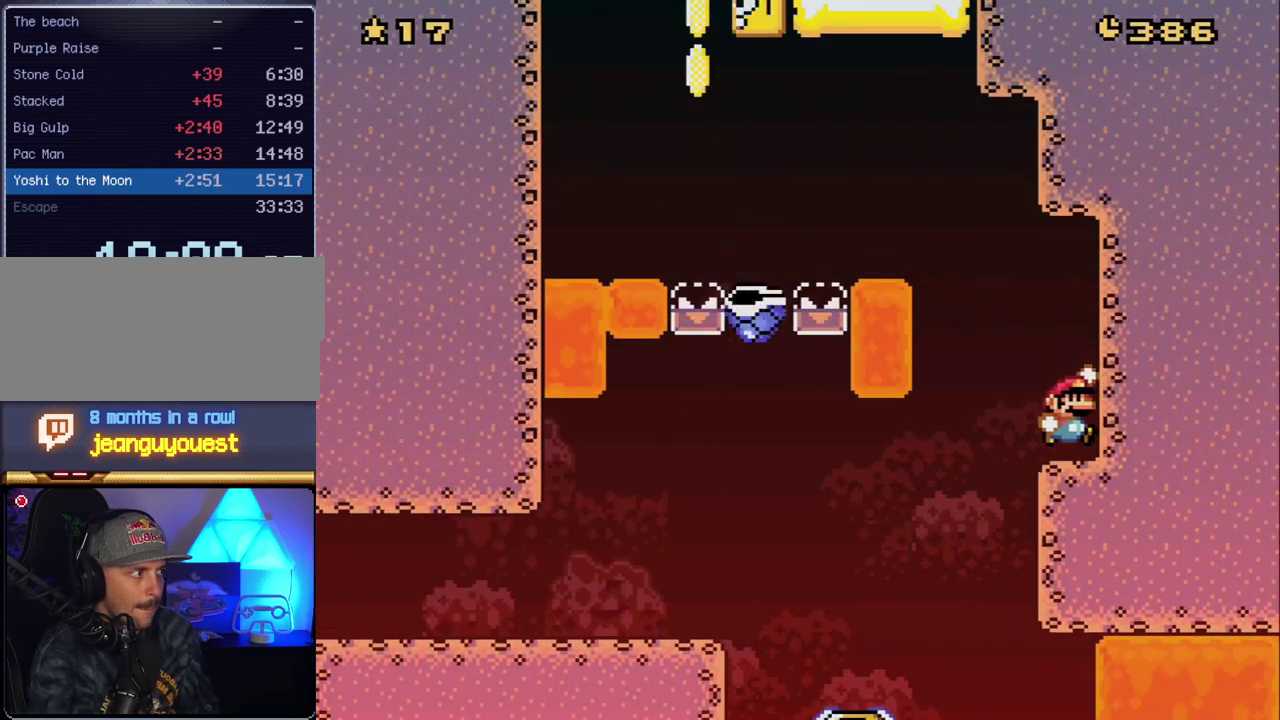
{"buttons": ["B", "Y", "DPAD_LEFT"], "events": [[167, "B", "up"], [200, "DPAD_LEFT", "down"], [200, "DPAD_RIGHT", "up"], [367, "B", "down"]]}
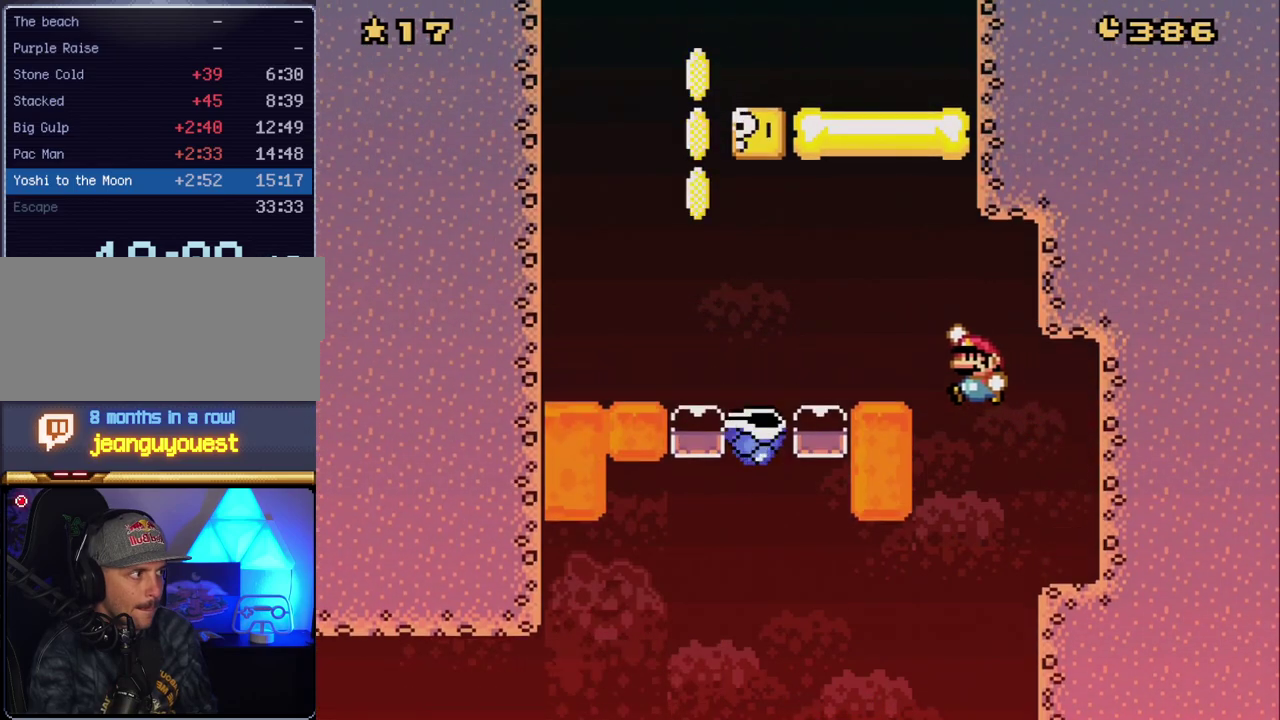
{"buttons": ["B", "Y", "DPAD_RIGHT"], "events": [[383, "DPAD_LEFT", "up"], [450, "DPAD_RIGHT", "down"]]}
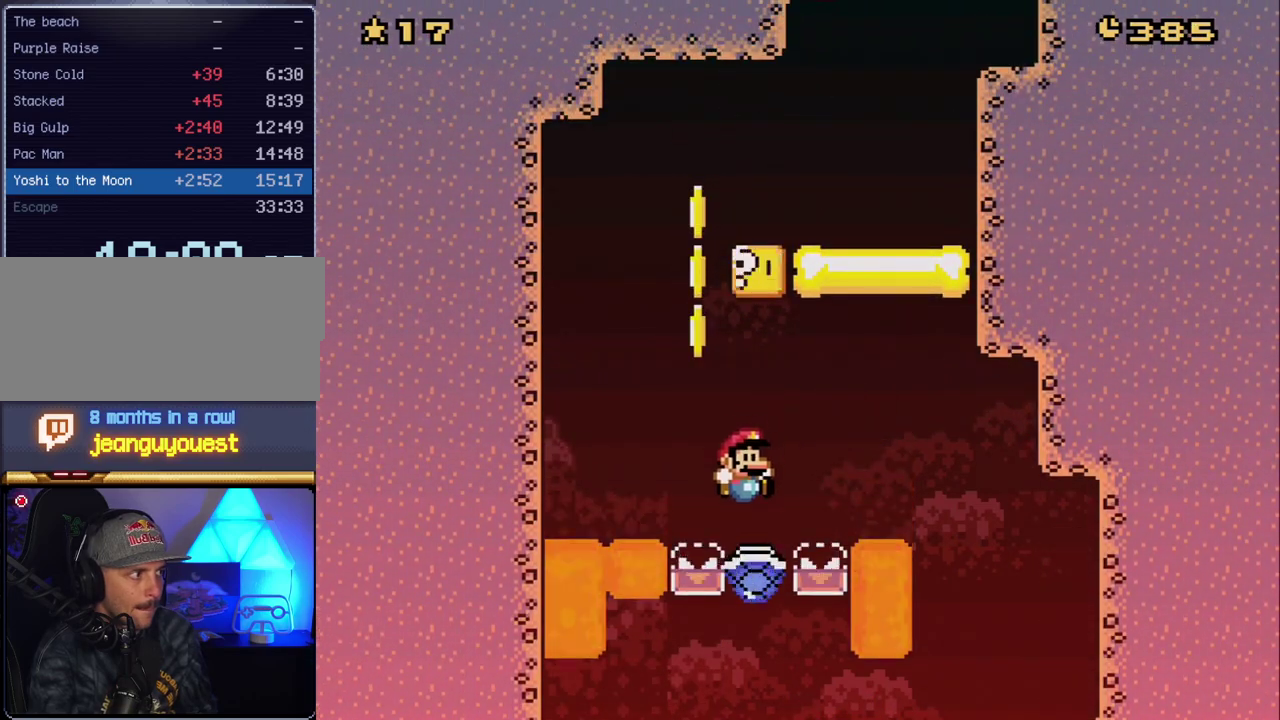
{"buttons": ["B", "Y", "DPAD_LEFT"], "events": [[133, "DPAD_RIGHT", "up"], [200, "DPAD_LEFT", "down"], [333, "DPAD_LEFT", "up"], [333, "DPAD_RIGHT", "down"], [483, "DPAD_LEFT", "down"], [483, "DPAD_RIGHT", "up"]]}
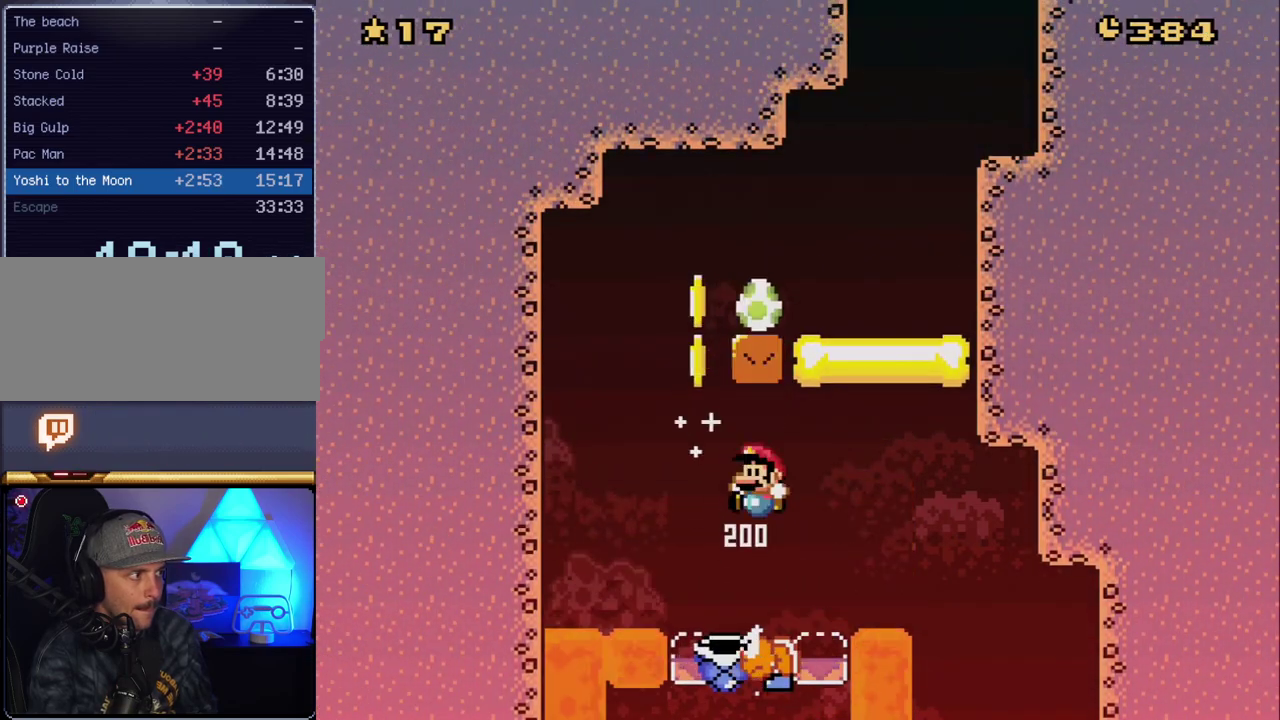
{"buttons": ["B", "Y", "DPAD_RIGHT"], "events": [[300, "DPAD_LEFT", "up"], [333, "DPAD_RIGHT", "down"]]}
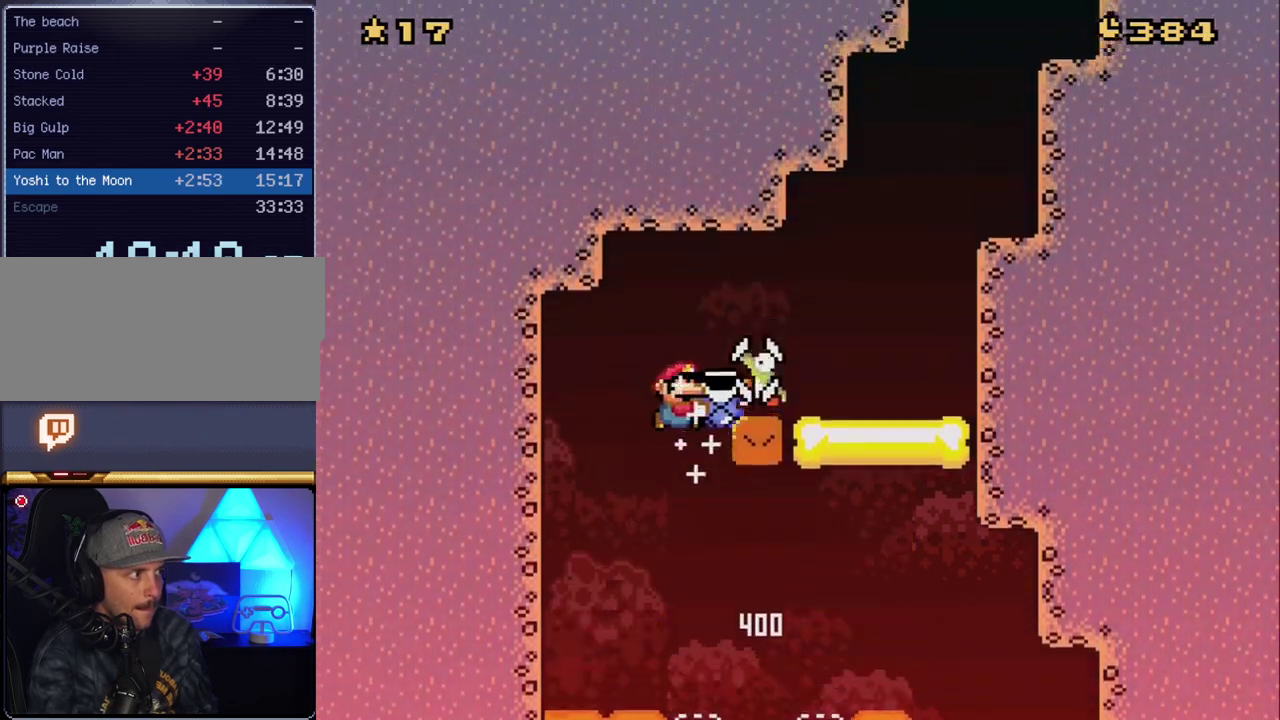
{"buttons": ["Y"], "events": [[100, "DPAD_RIGHT", "up"], [300, "B", "up"]]}
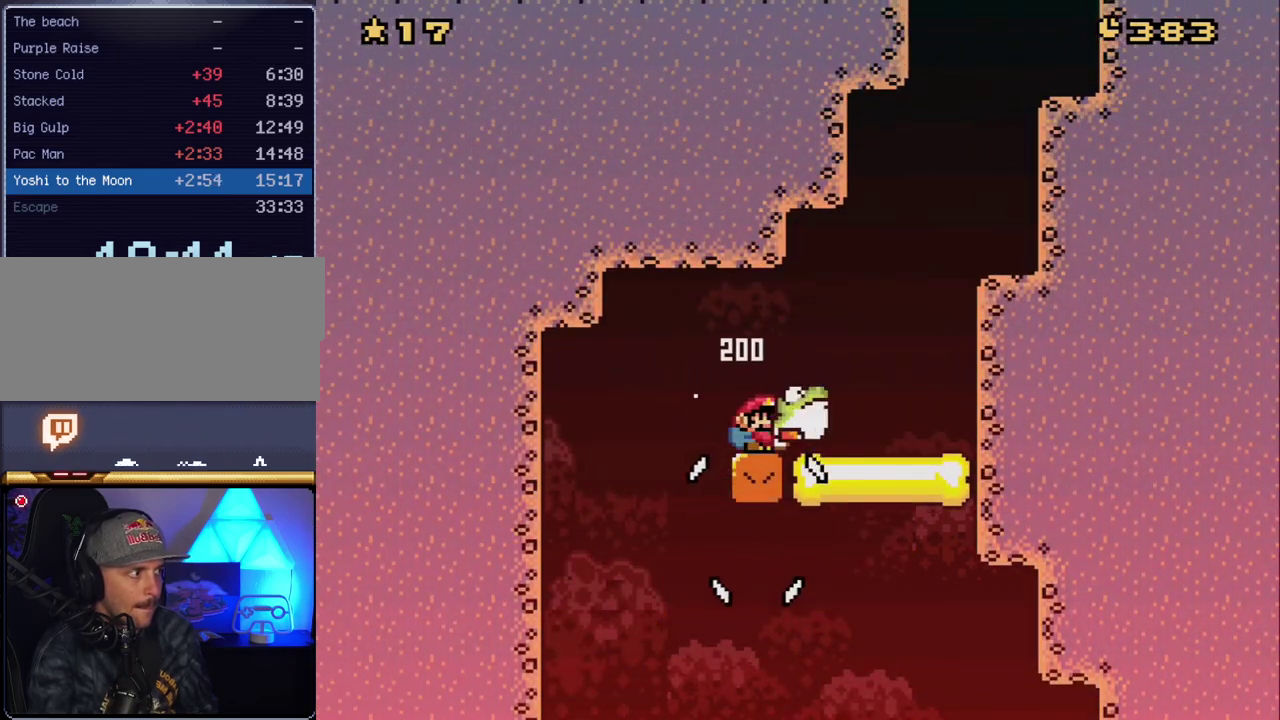
{"buttons": ["B", "Y", "DPAD_RIGHT"], "events": [[133, "DPAD_RIGHT", "down"], [367, "B", "down"]]}
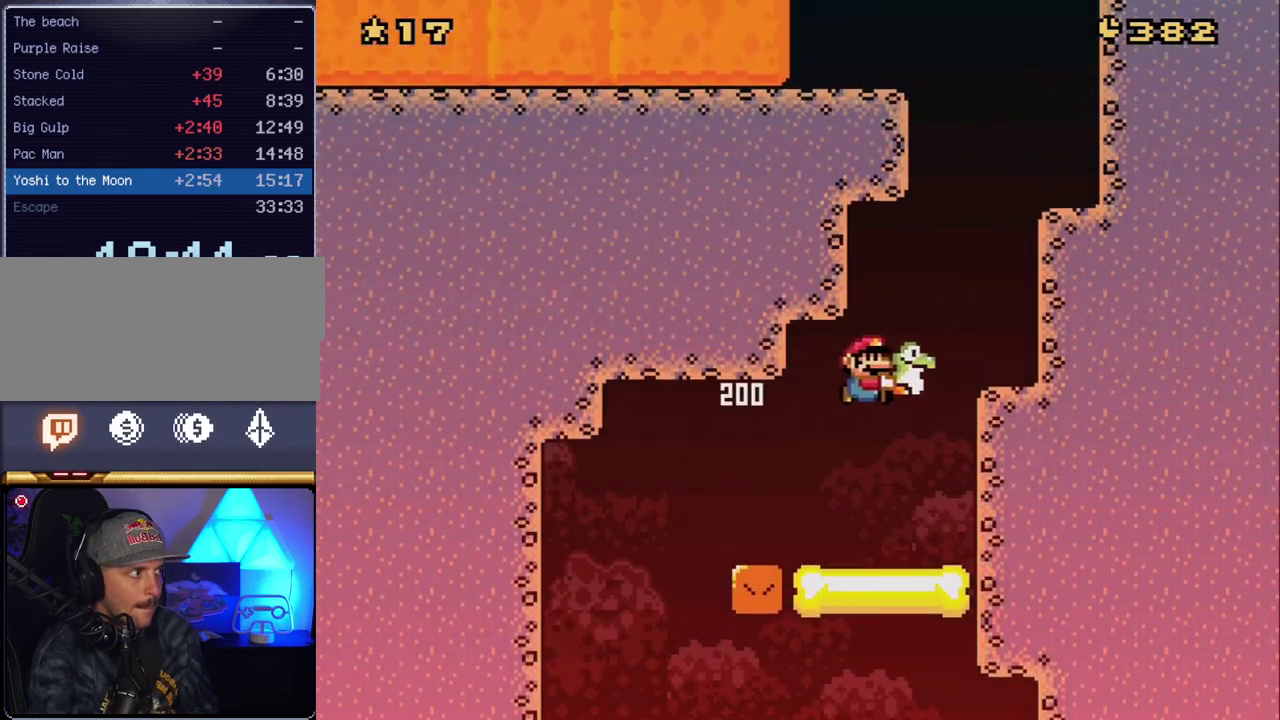
{"buttons": ["B", "Y", "DPAD_RIGHT"], "events": [[17, "B", "up"], [233, "DPAD_RIGHT", "up"], [333, "B", "down"], [333, "DPAD_RIGHT", "down"]]}
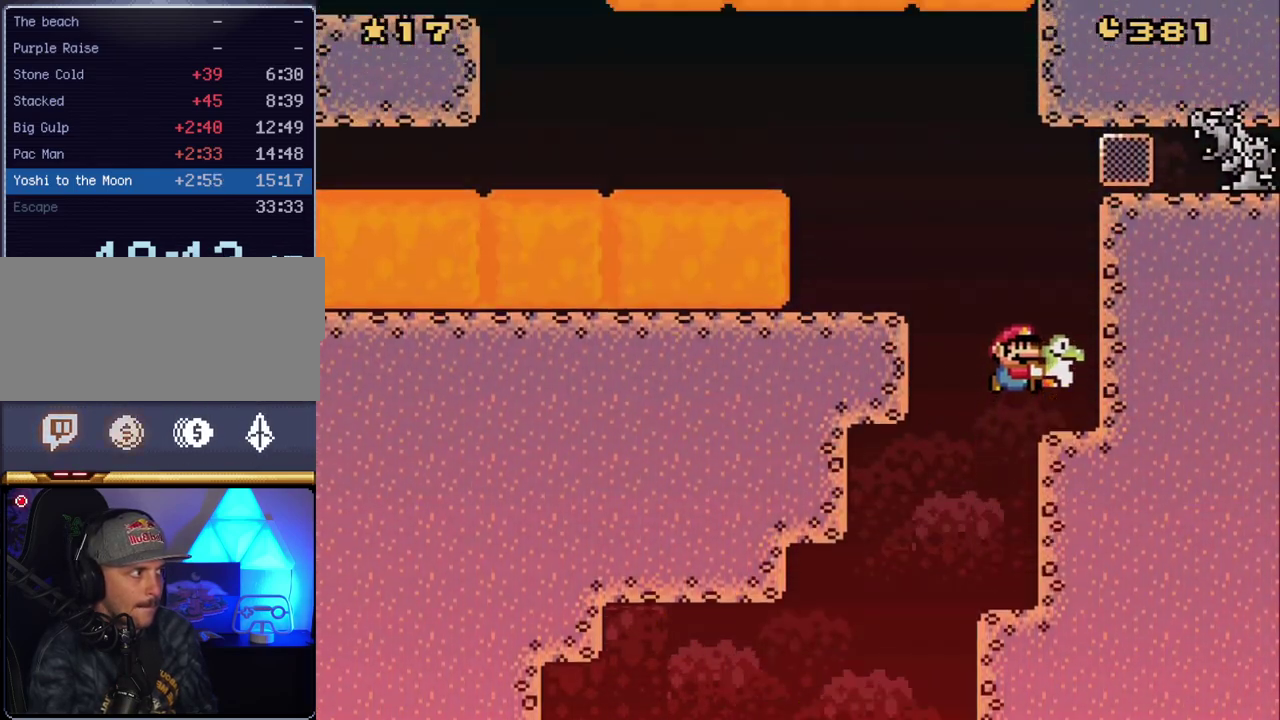
{"buttons": ["B", "Y", "DPAD_UP", "DPAD_LEFT"], "events": [[17, "B", "up"], [133, "DPAD_RIGHT", "up"], [200, "DPAD_LEFT", "down"], [367, "B", "down"], [483, "DPAD_UP", "down"]]}
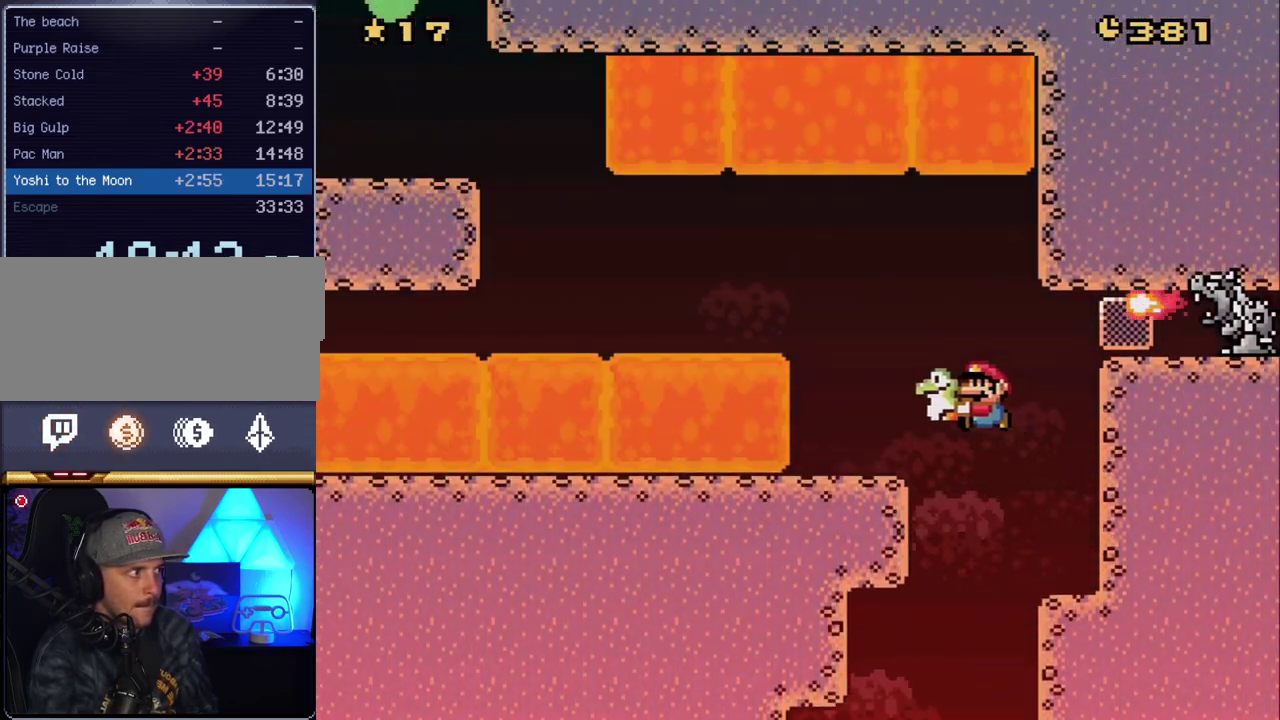
{"buttons": ["X"], "events": [[17, "B", "up"], [83, "DPAD_LEFT", "up"], [200, "Y", "up"], [267, "DPAD_RIGHT", "down"], [267, "DPAD_UP", "up"], [300, "X", "down"], [450, "DPAD_RIGHT", "up"]]}
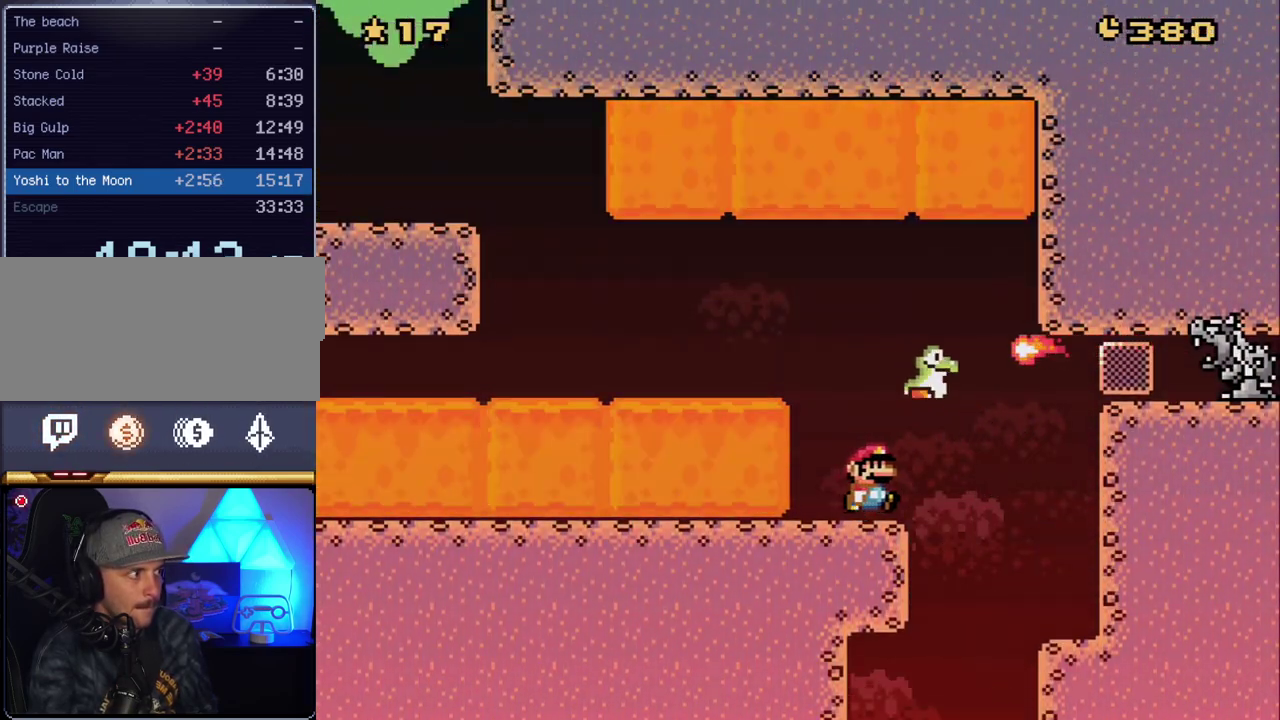
{"buttons": ["A", "X", "DPAD_RIGHT"], "events": [[50, "DPAD_RIGHT", "down"], [133, "A", "down"], [167, "DPAD_LEFT", "down"], [167, "DPAD_RIGHT", "up"], [383, "DPAD_LEFT", "up"], [383, "DPAD_RIGHT", "down"]]}
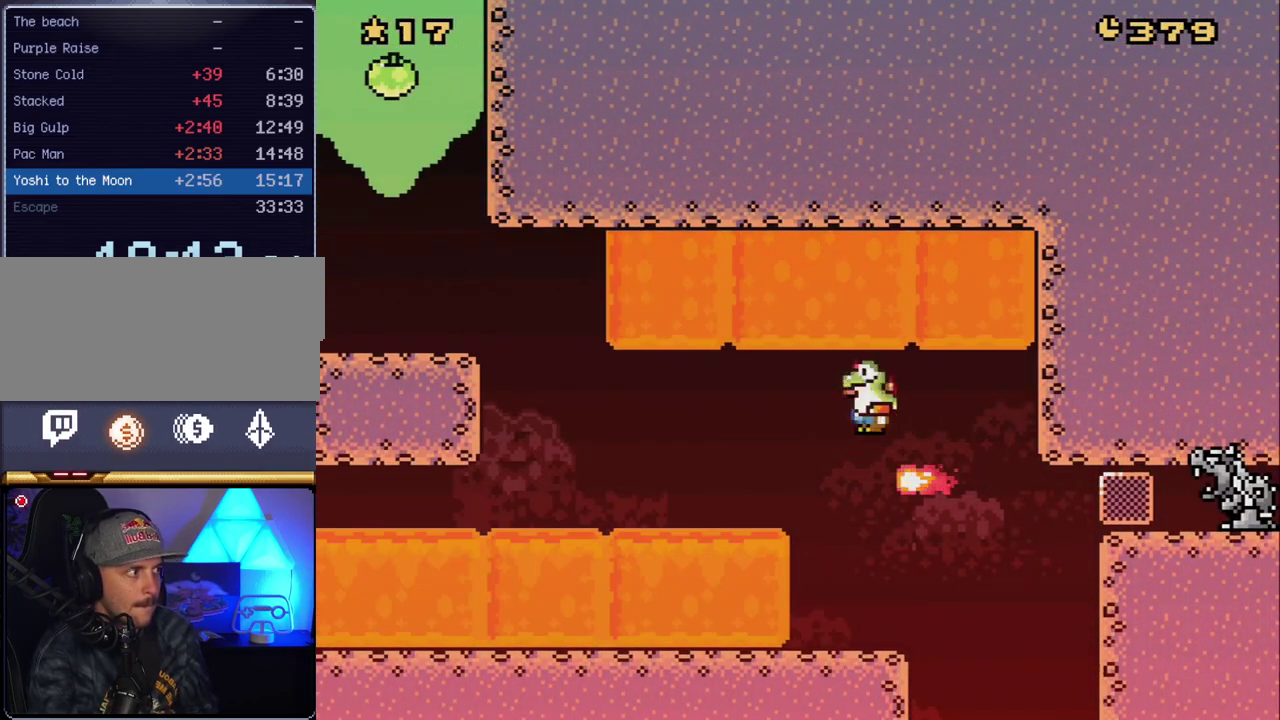
{"buttons": ["X"], "events": [[50, "A", "up"], [83, "DPAD_LEFT", "down"], [83, "DPAD_RIGHT", "up"], [267, "DPAD_LEFT", "up"]]}
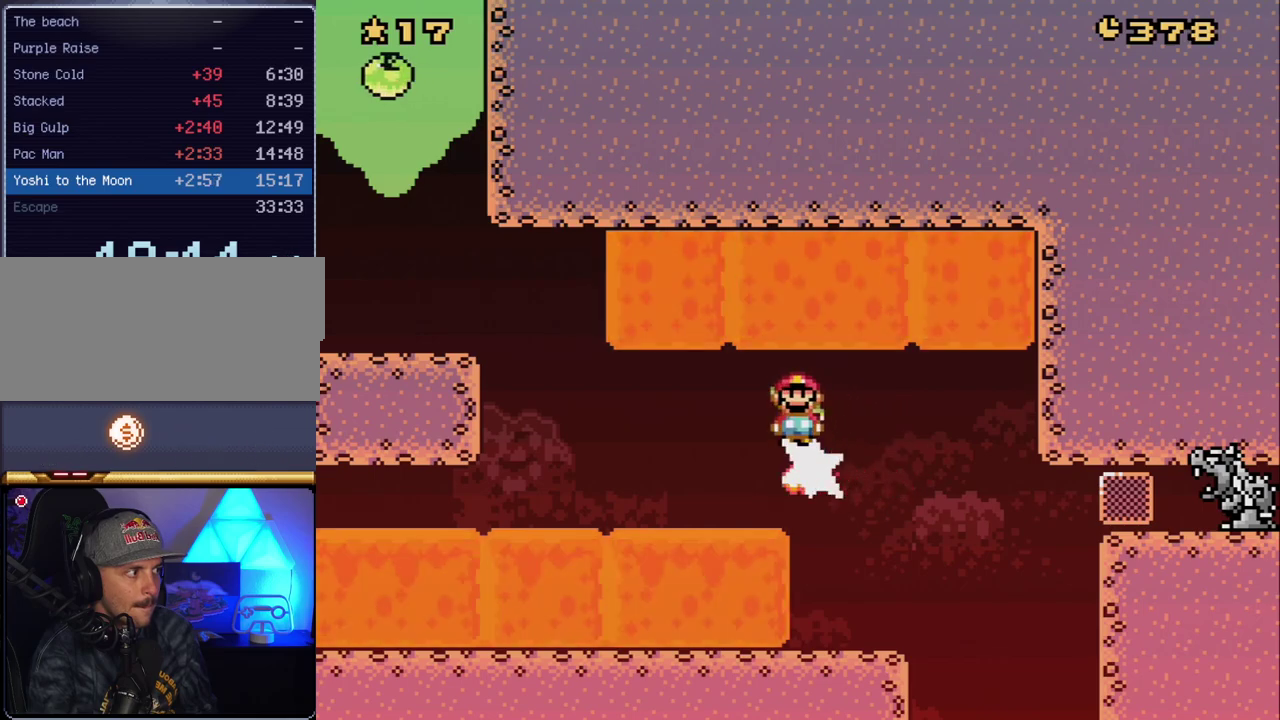
{"buttons": ["X"], "events": []}
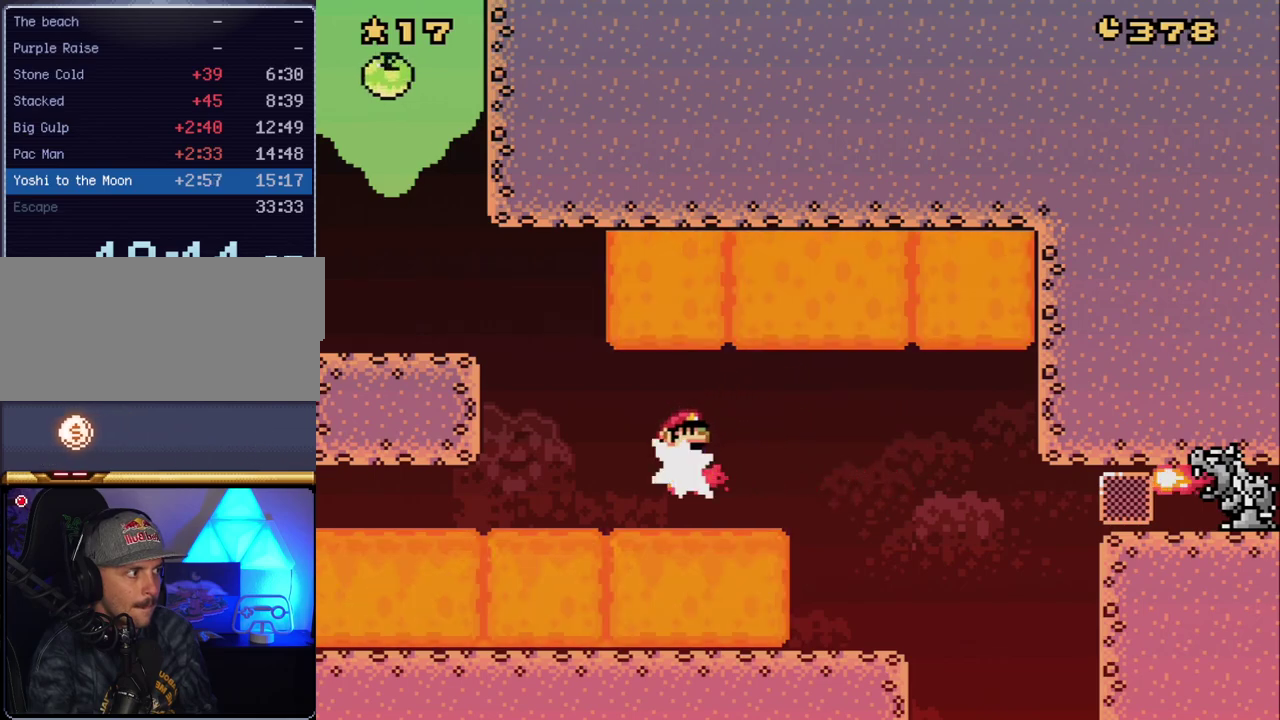
{"buttons": ["X", "DPAD_RIGHT"], "events": [[483, "DPAD_RIGHT", "down"]]}
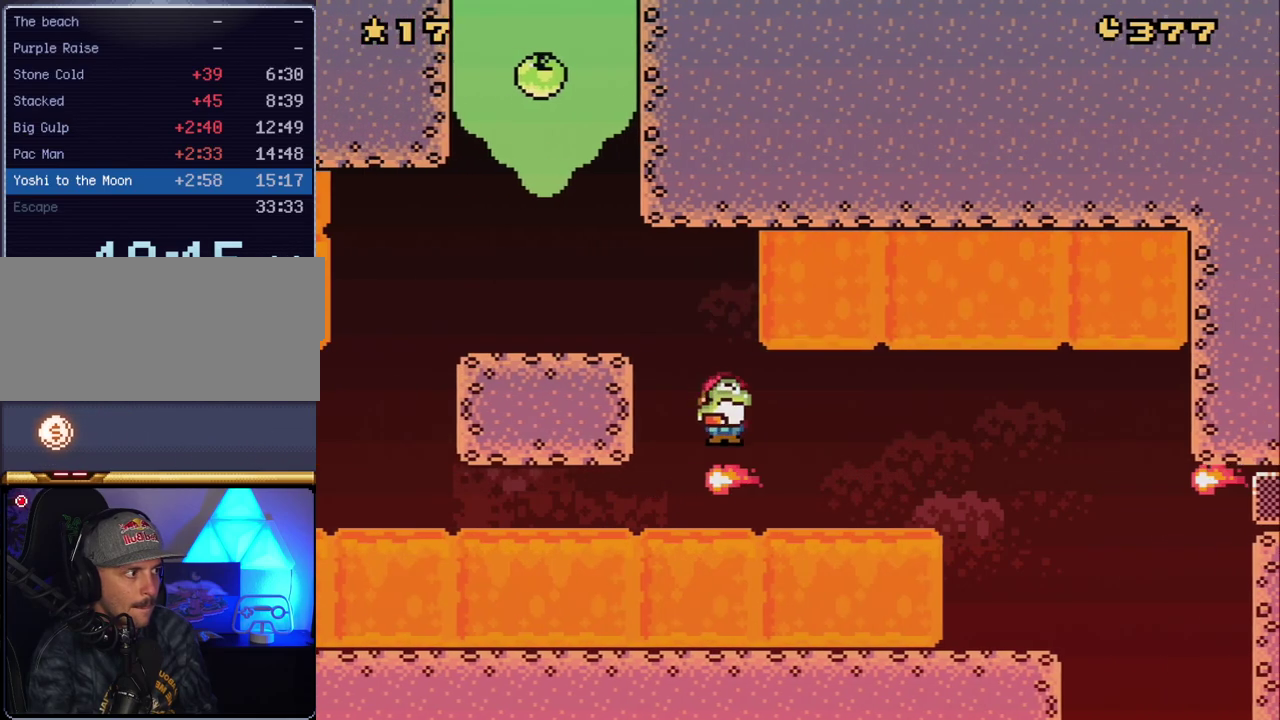
{"buttons": ["X", "DPAD_LEFT"], "events": [[17, "DPAD_RIGHT", "up"], [50, "DPAD_LEFT", "down"], [83, "A", "down"], [267, "A", "up"]]}
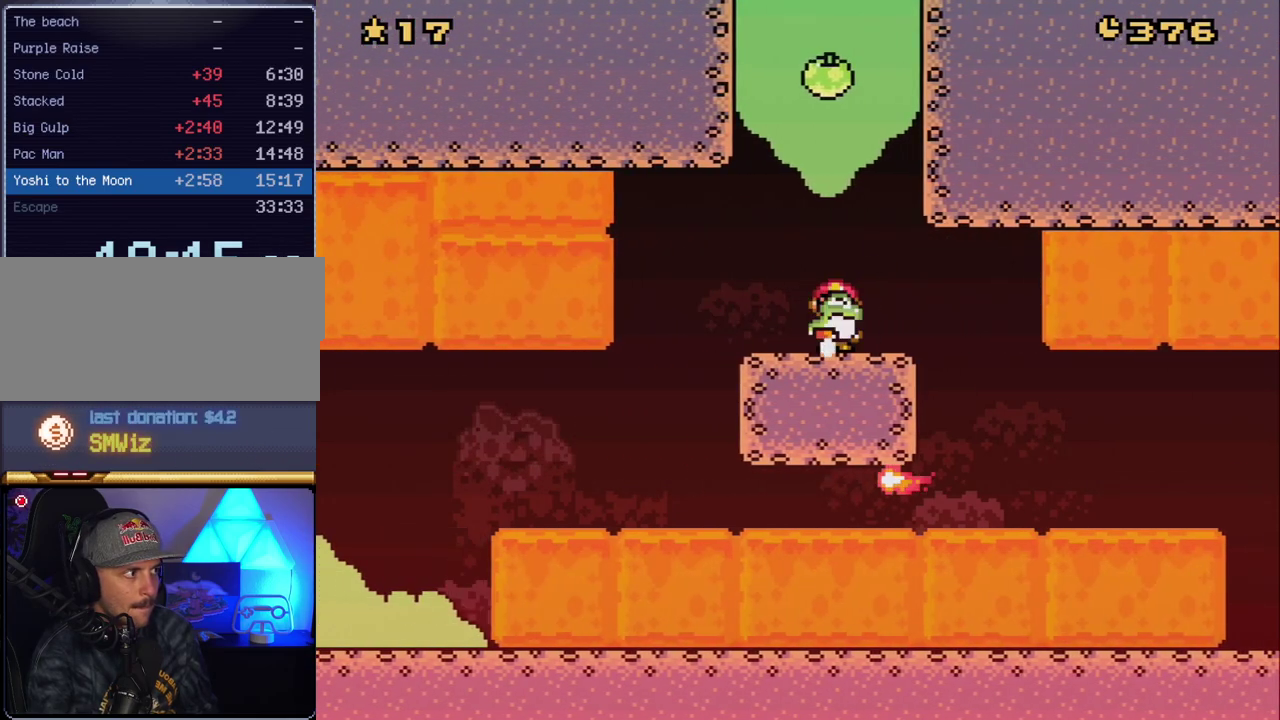
{"buttons": ["X"], "events": [[17, "DPAD_LEFT", "up"], [50, "DPAD_RIGHT", "down"], [83, "A", "down"], [300, "A", "up"], [333, "DPAD_RIGHT", "up"], [367, "DPAD_LEFT", "down"], [483, "DPAD_LEFT", "up"]]}